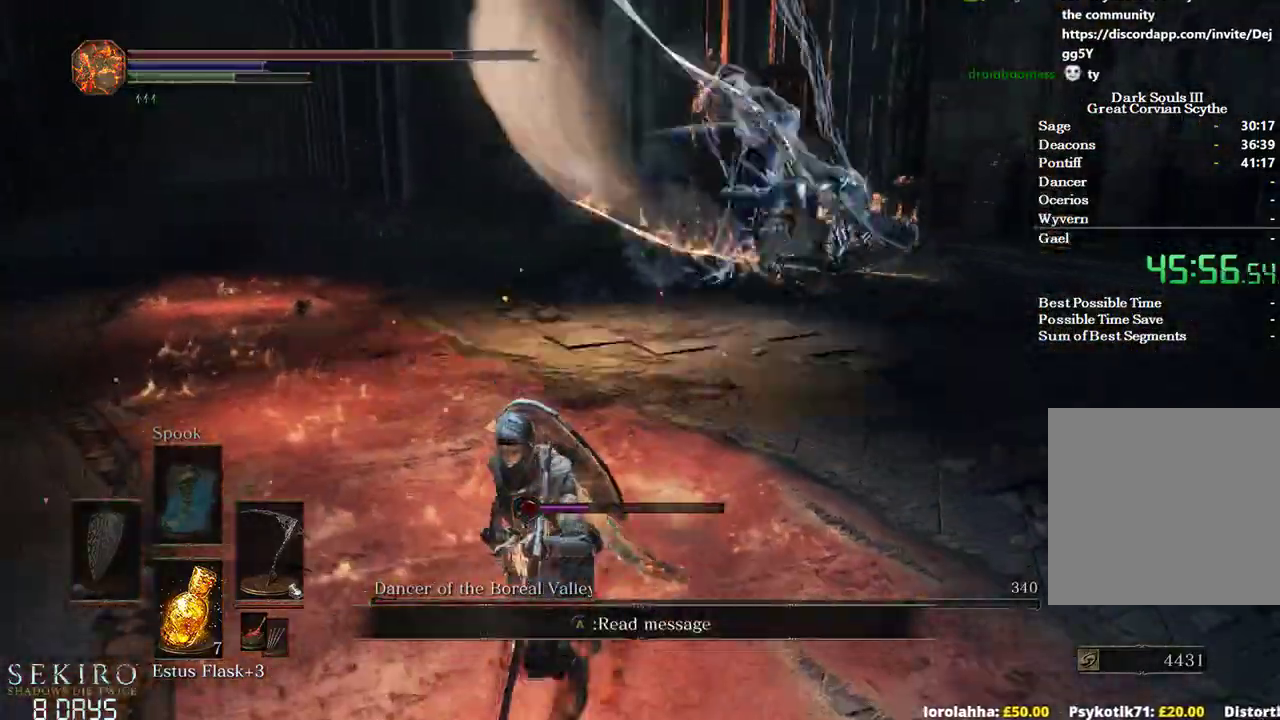
Gameplay with a controller (Xbox layout); each line is a JSON object with the inputs held at the frame after it (dt_ms = milliseconds from this image to that frame). "events" lists button and stick changes between this image and that frame as [ms after this image, input, new state], when the widget could be followed in between. Not read: START.
{"dt_ms": 500, "buttons": [], "left_stick": "down", "right_stick": "center", "events": [[267, "right_stick", "up-right"], [417, "right_stick", "center"]]}
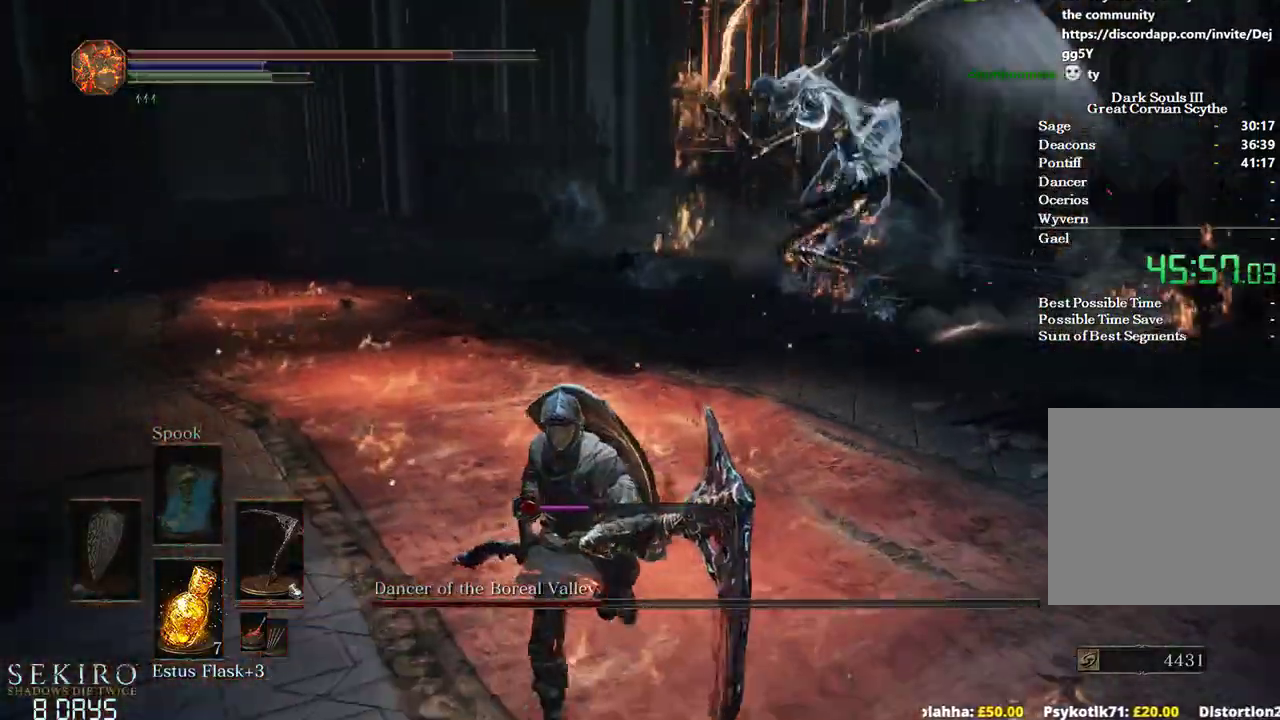
{"dt_ms": 500, "buttons": [], "left_stick": "down", "right_stick": "center", "events": []}
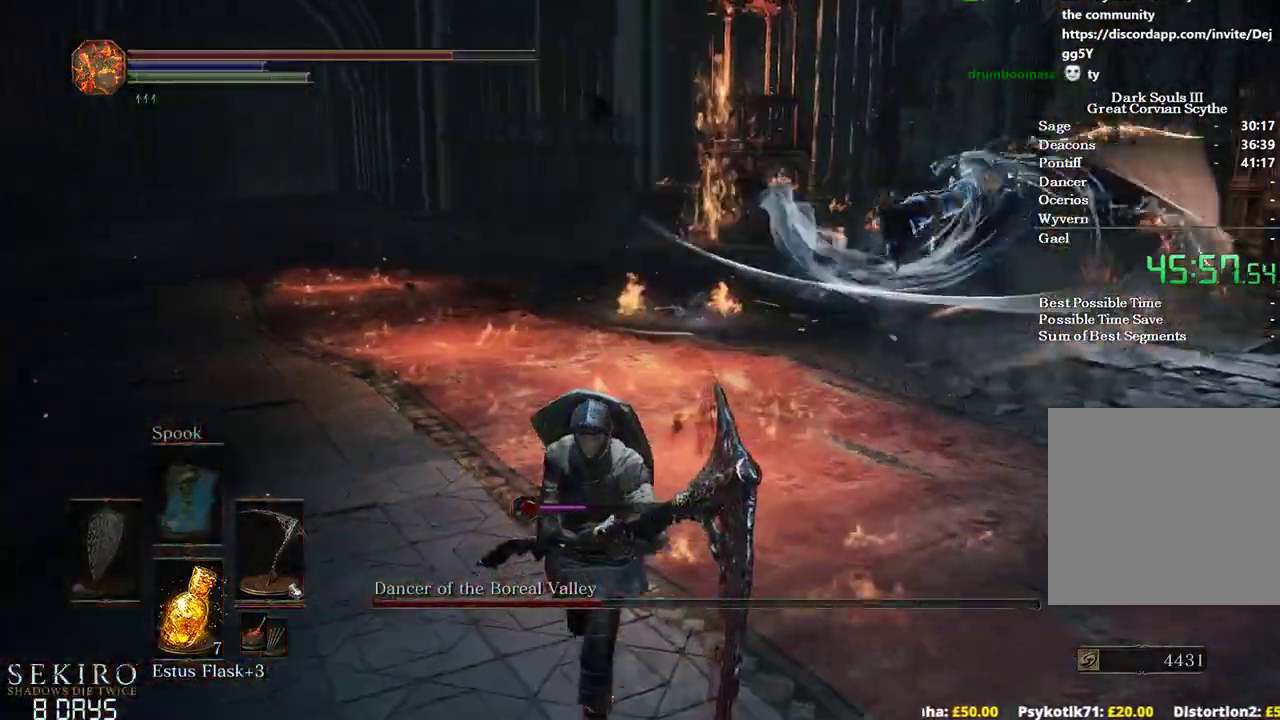
{"dt_ms": 500, "buttons": [], "left_stick": "down", "right_stick": "center", "events": []}
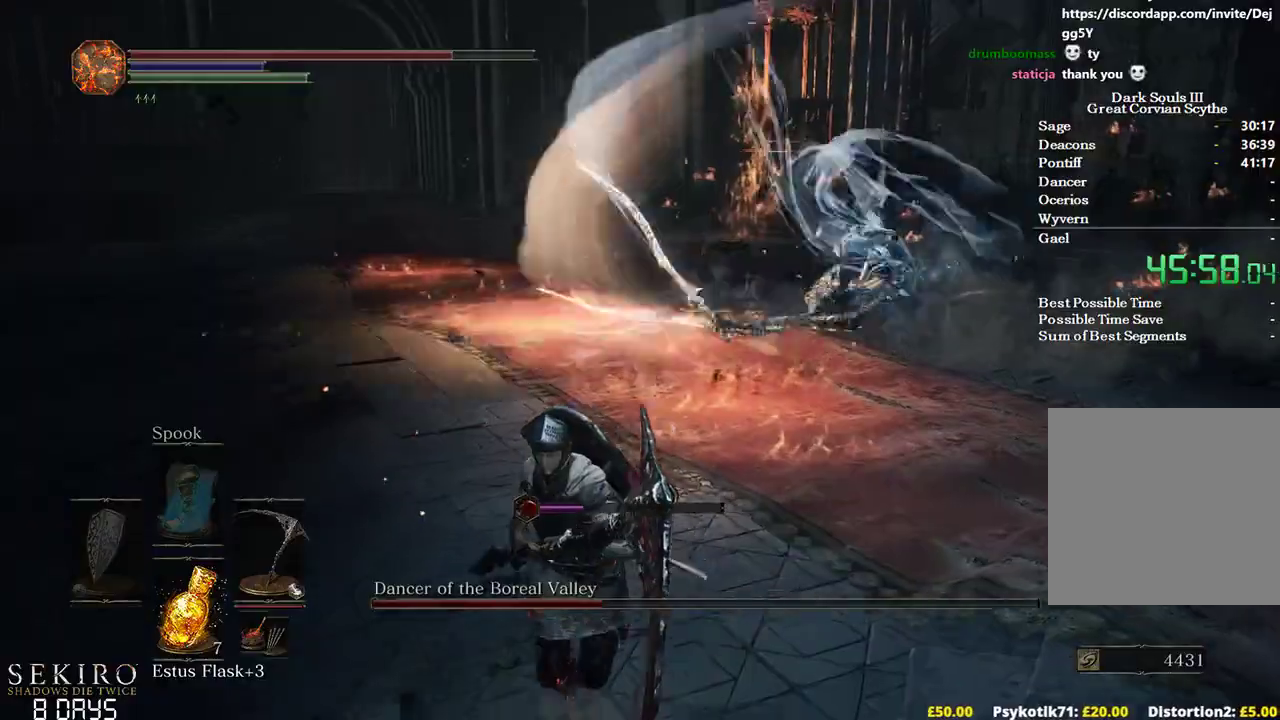
{"dt_ms": 500, "buttons": [], "left_stick": "down", "right_stick": "right", "events": [[83, "right_stick", "right"]]}
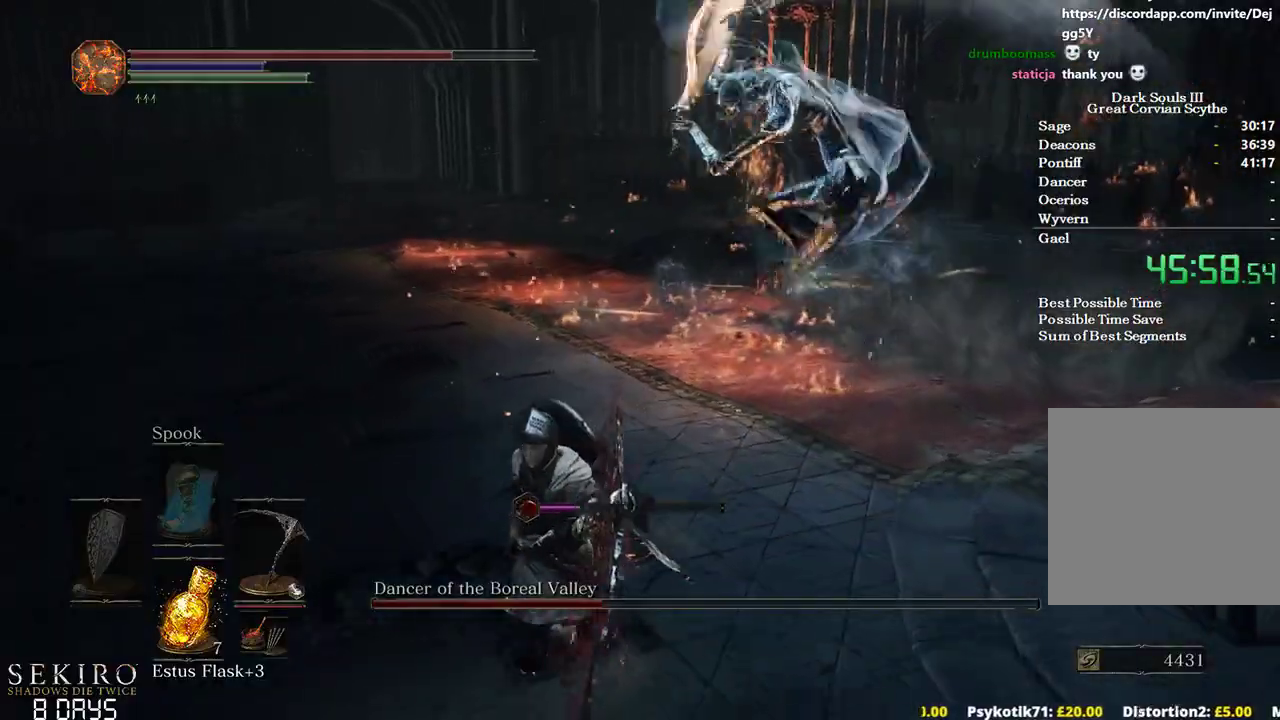
{"dt_ms": 500, "buttons": [], "left_stick": "down-left", "right_stick": "right", "events": [[33, "left_stick", "down-left"]]}
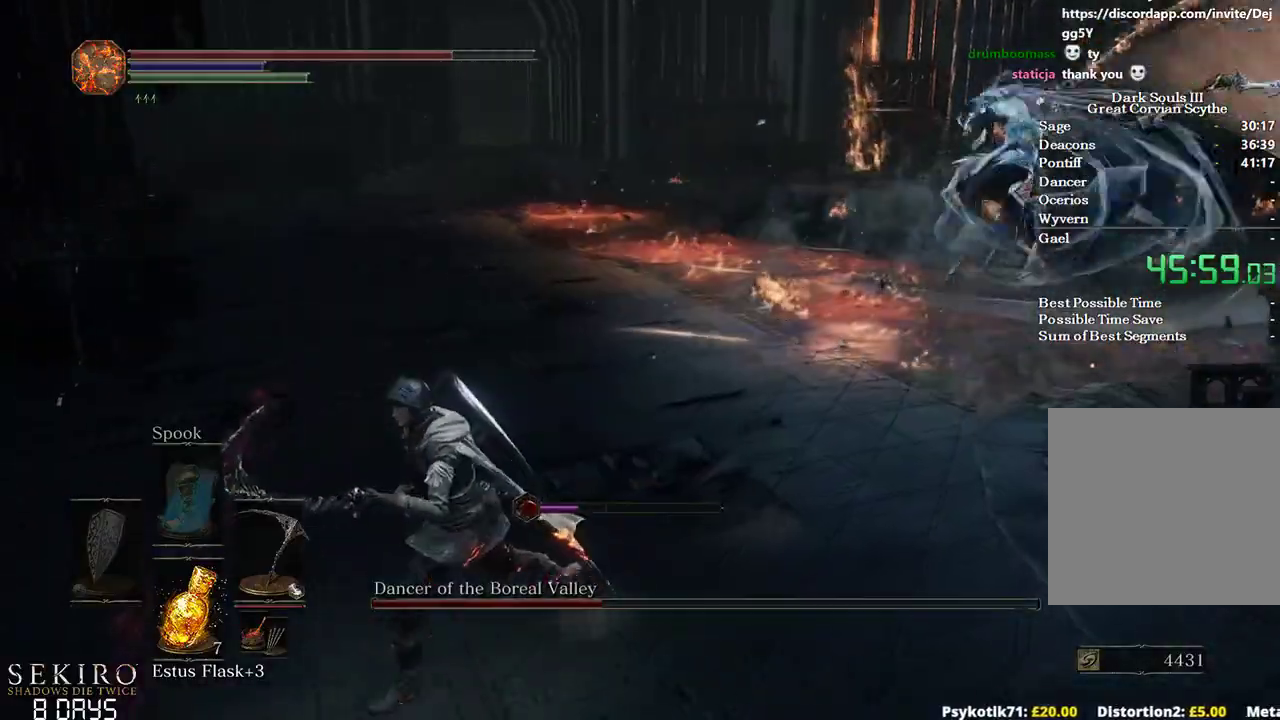
{"dt_ms": 500, "buttons": ["B"], "left_stick": "left", "right_stick": "right", "events": [[317, "B", "down"], [433, "left_stick", "left"]]}
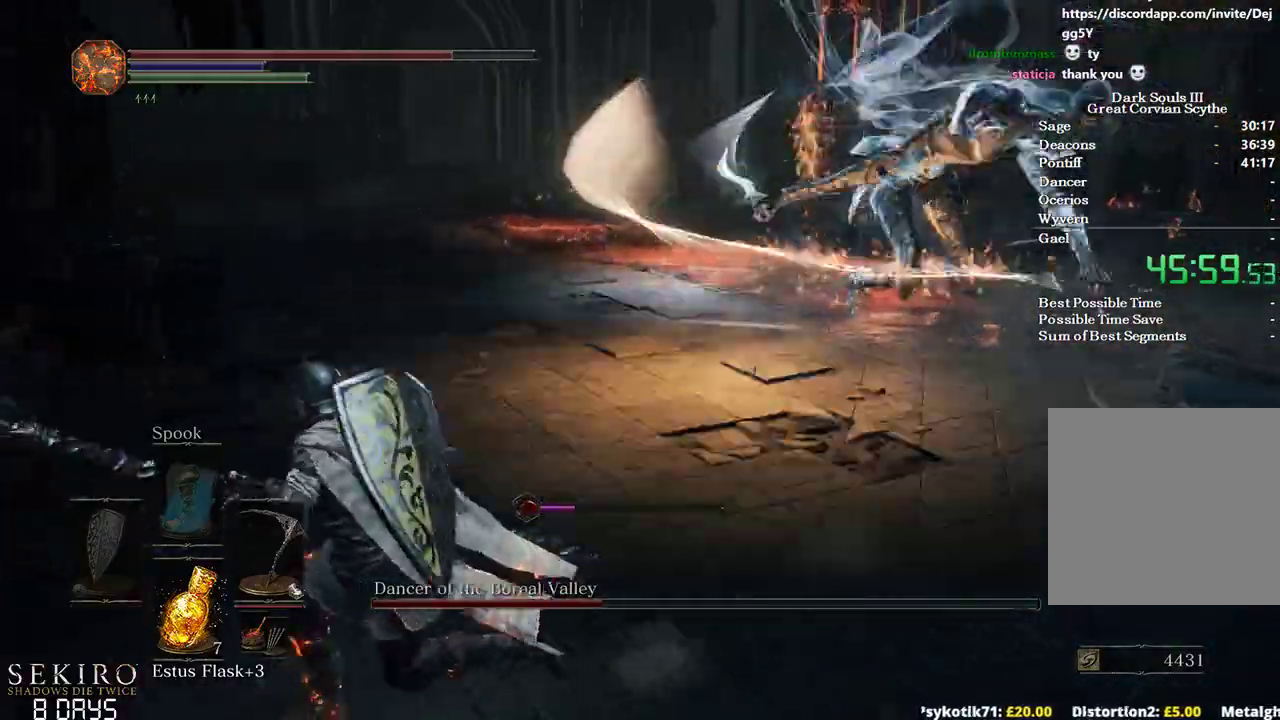
{"dt_ms": 500, "buttons": ["B"], "left_stick": "up", "right_stick": "right", "events": [[67, "left_stick", "up-left"], [83, "R1", "down"], [100, "R1", "up"], [167, "left_stick", "up"]]}
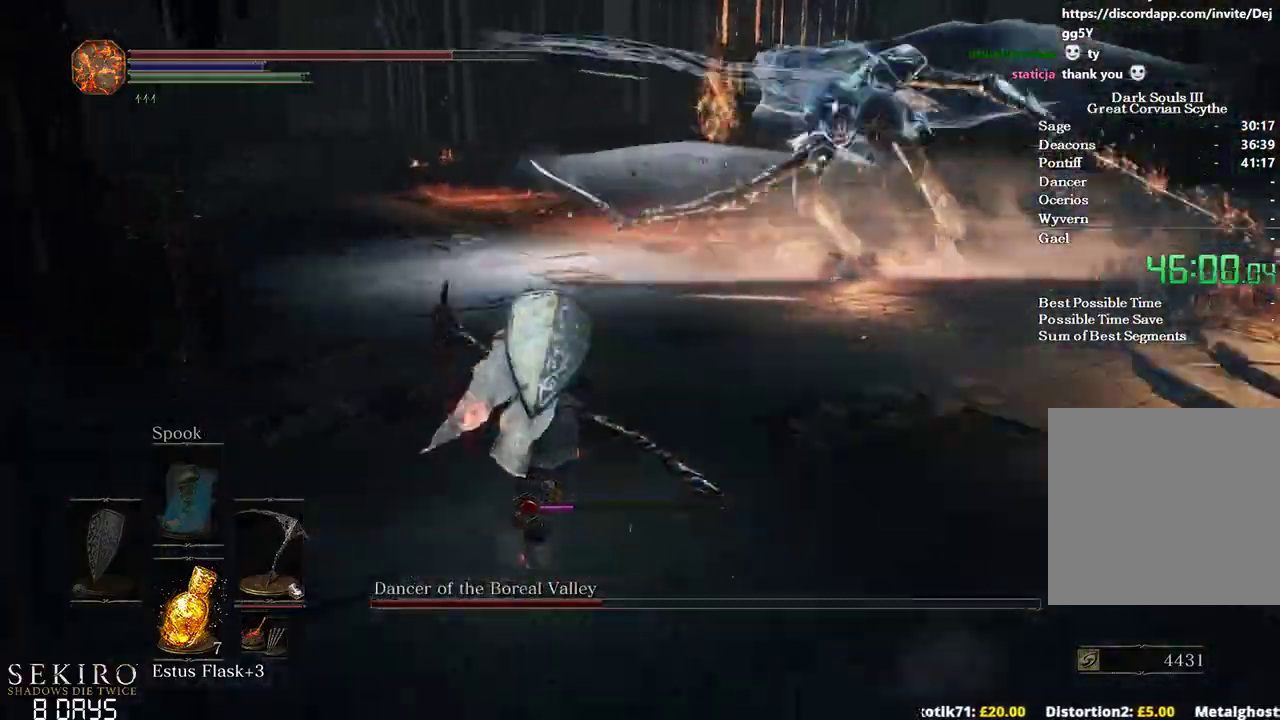
{"dt_ms": 500, "buttons": ["B"], "left_stick": "up", "right_stick": "right", "events": []}
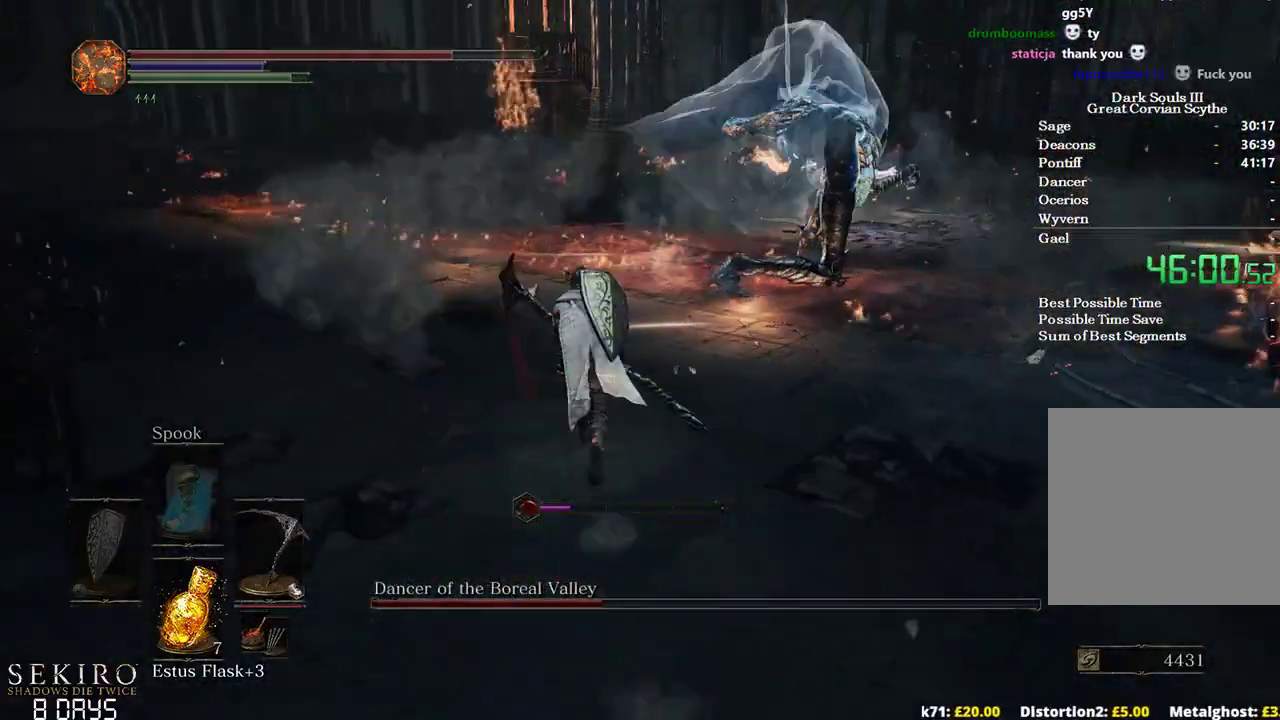
{"dt_ms": 500, "buttons": ["B"], "left_stick": "up", "right_stick": "down-right", "events": [[433, "right_stick", "down-right"]]}
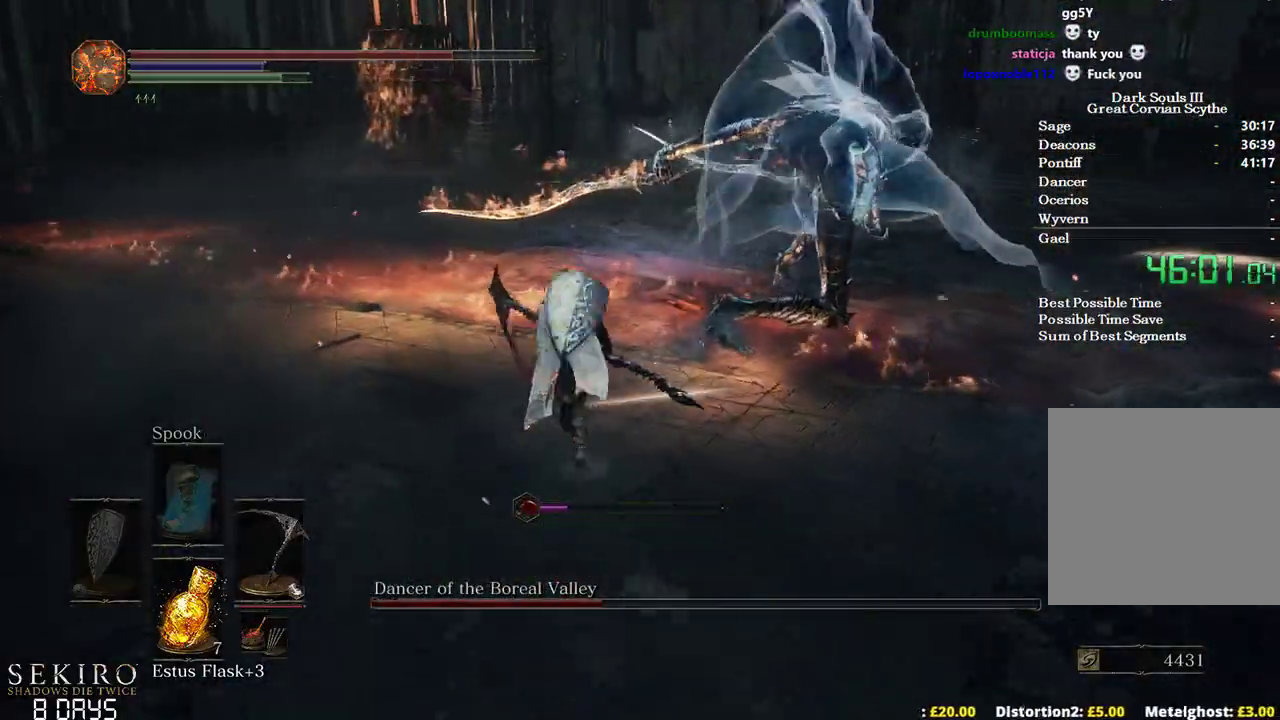
{"dt_ms": 500, "buttons": [], "left_stick": "up", "right_stick": "right", "events": [[400, "B", "up"], [433, "right_stick", "right"]]}
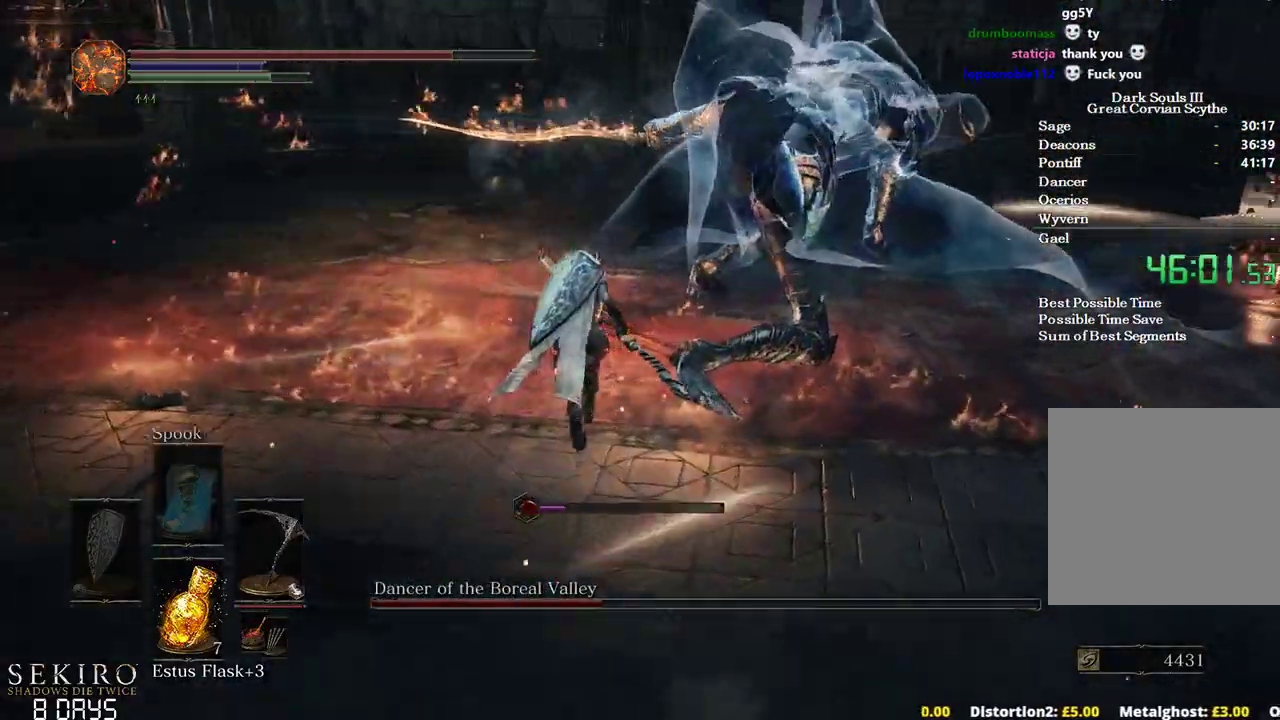
{"dt_ms": 500, "buttons": [], "left_stick": "up", "right_stick": "right", "events": [[183, "R1", "down"], [367, "R1", "up"]]}
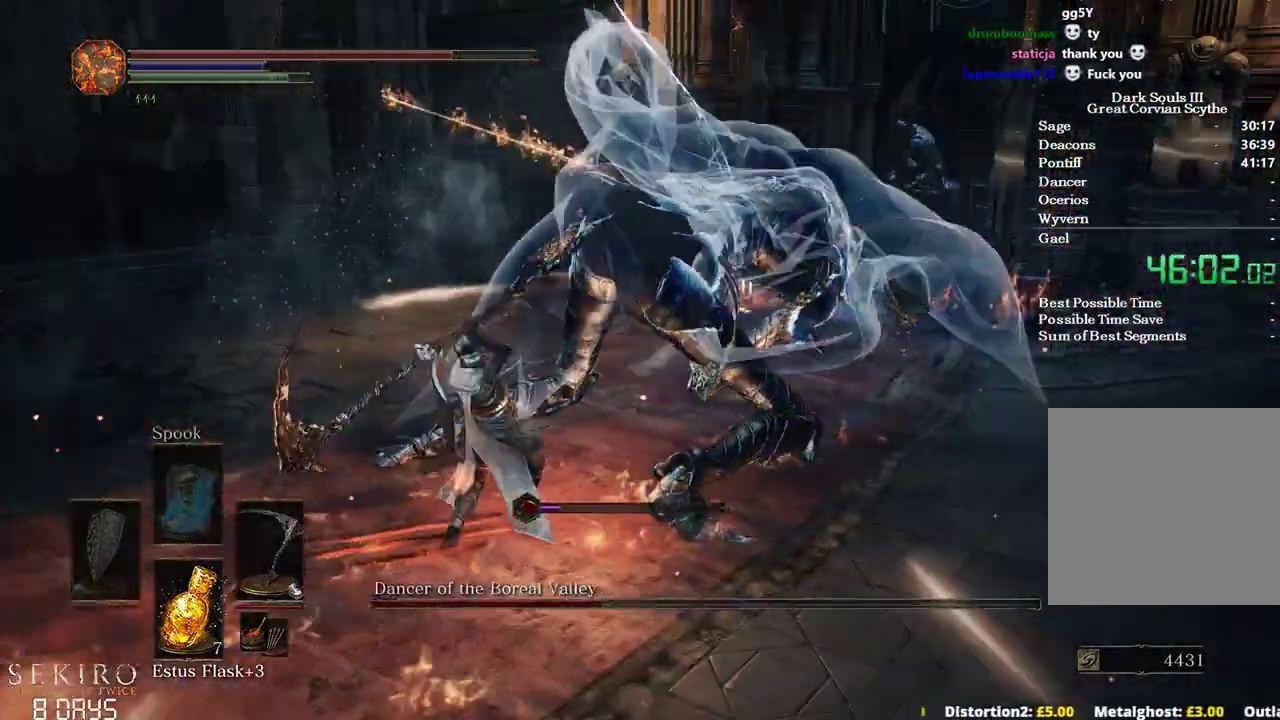
{"dt_ms": 500, "buttons": ["R1"], "left_stick": "up-right", "right_stick": "right", "events": [[233, "left_stick", "up-right"], [483, "R1", "down"]]}
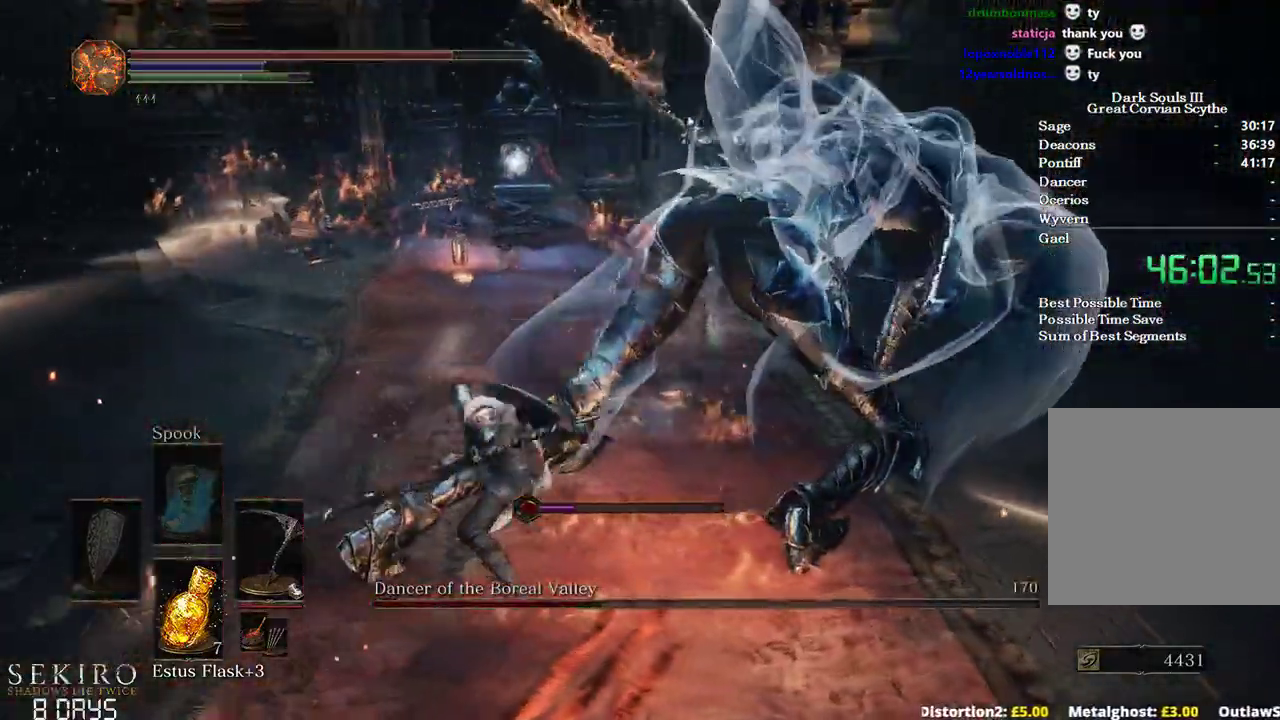
{"dt_ms": 500, "buttons": [], "left_stick": "up-right", "right_stick": "right", "events": [[133, "R1", "up"]]}
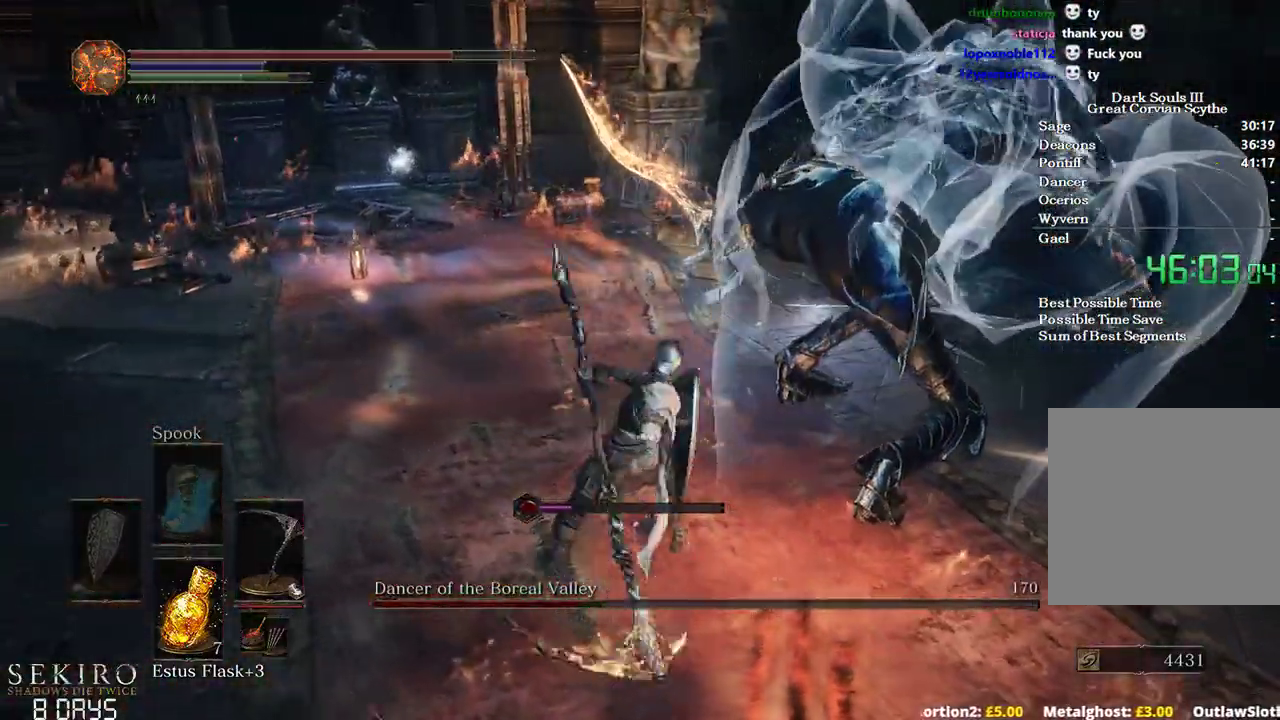
{"dt_ms": 500, "buttons": [], "left_stick": "center", "right_stick": "center", "events": [[317, "left_stick", "center"], [417, "right_stick", "center"]]}
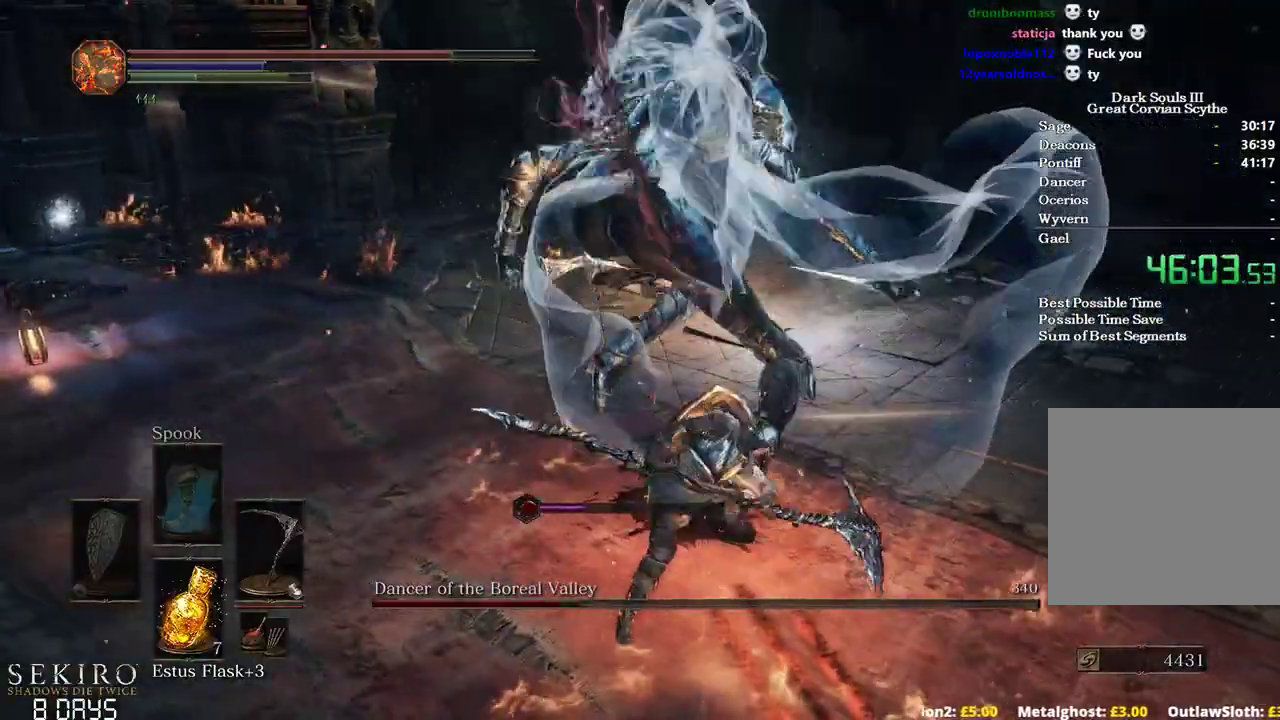
{"dt_ms": 500, "buttons": [], "left_stick": "up-right", "right_stick": "center", "events": [[33, "left_stick", "up-right"], [283, "left_stick", "up"], [483, "left_stick", "up-right"]]}
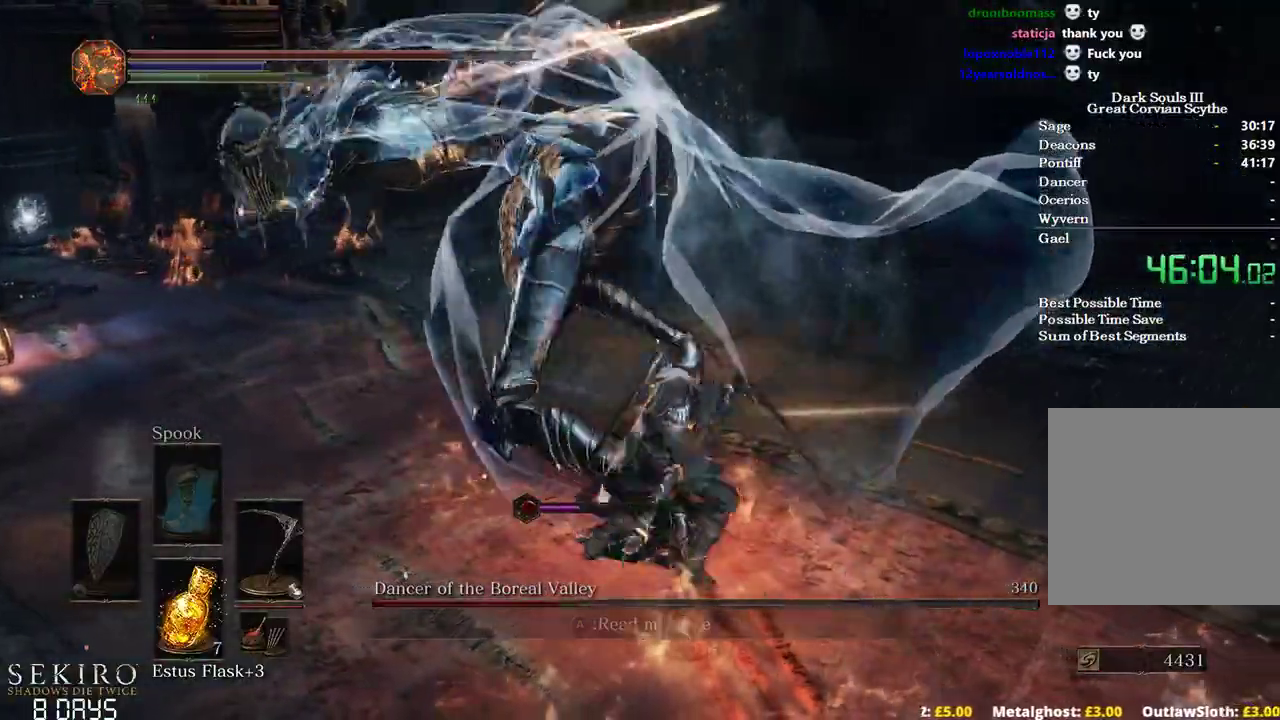
{"dt_ms": 500, "buttons": [], "left_stick": "up-left", "right_stick": "left", "events": [[67, "B", "down"], [100, "right_stick", "left"], [117, "B", "up"], [150, "left_stick", "up"], [167, "right_stick", "down-left"], [367, "right_stick", "left"], [500, "left_stick", "up-left"]]}
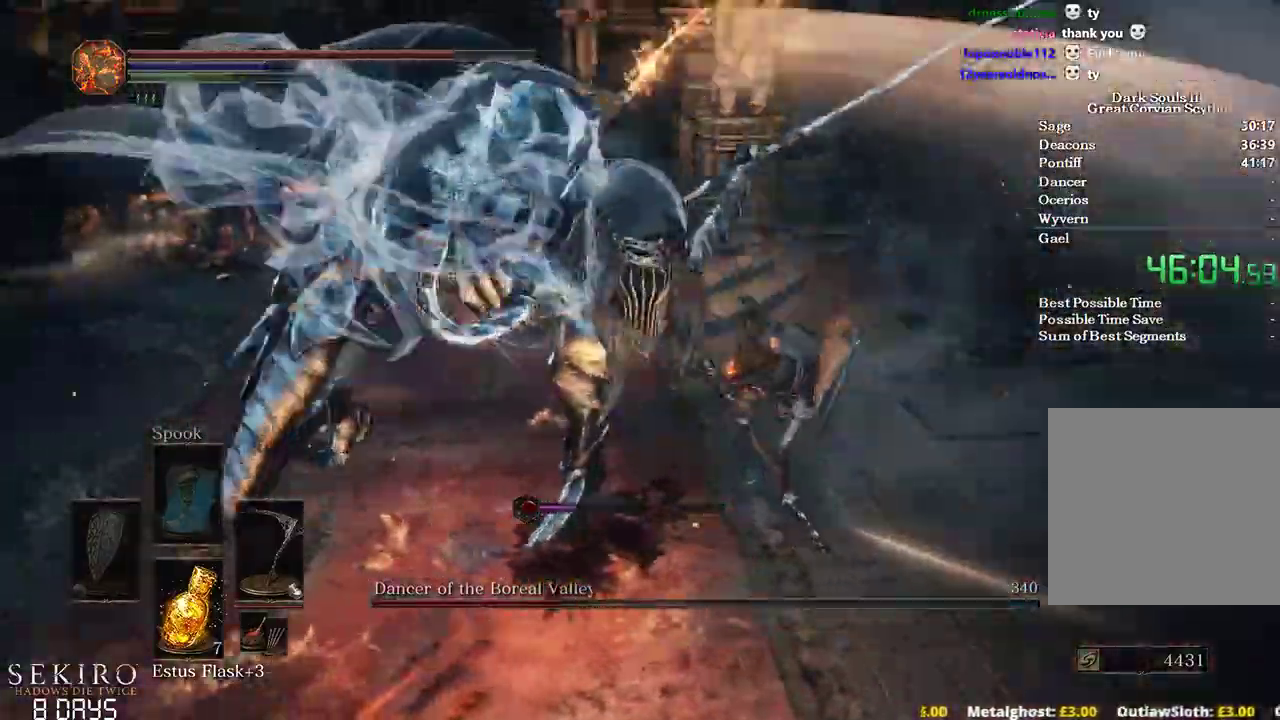
{"dt_ms": 1000, "buttons": ["R1"], "left_stick": "up", "right_stick": "left"}
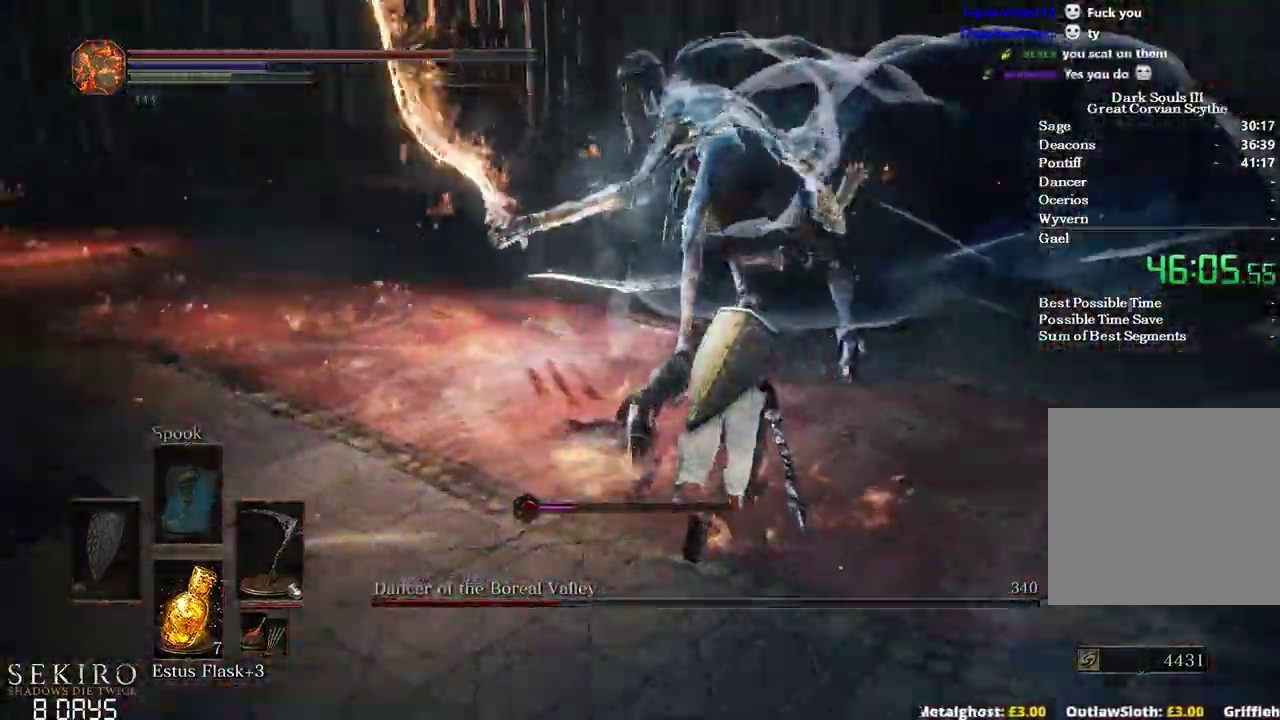
{"dt_ms": 500, "buttons": [], "left_stick": "up", "right_stick": "center", "events": [[83, "R1", "up"], [83, "right_stick", "center"]]}
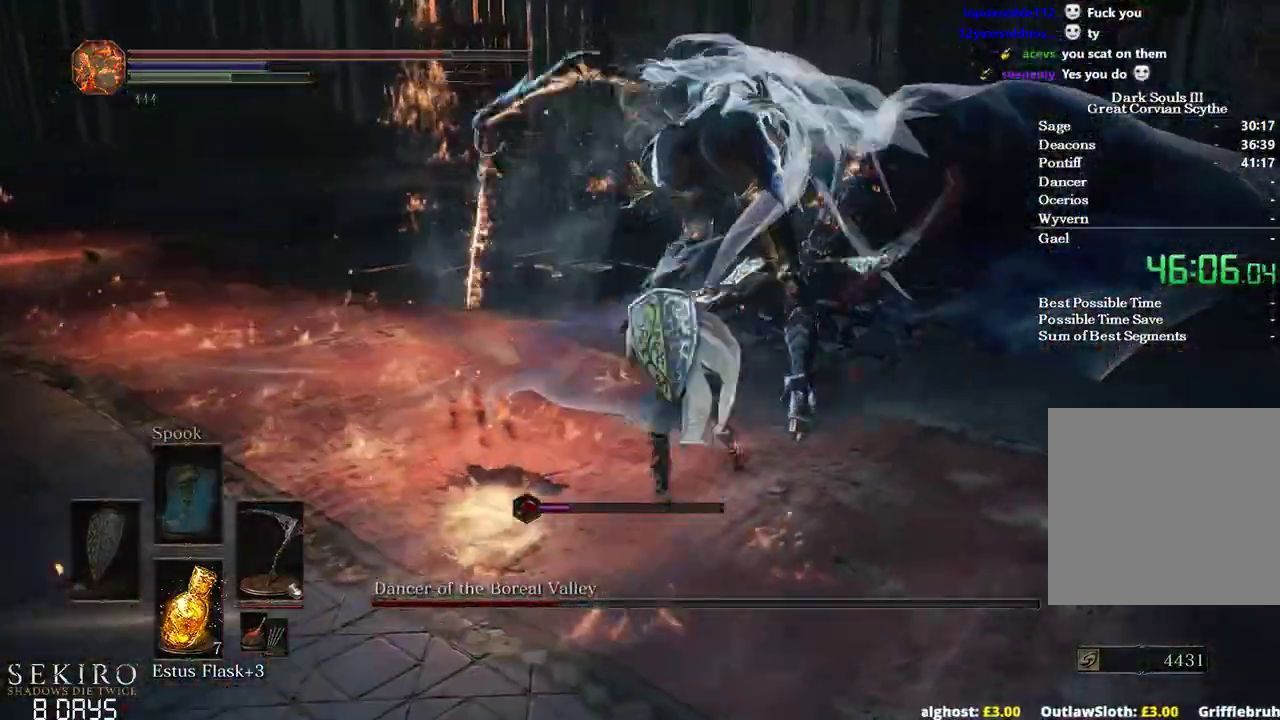
{"dt_ms": 500, "buttons": [], "left_stick": "up-right", "right_stick": "center", "events": [[417, "left_stick", "up-right"]]}
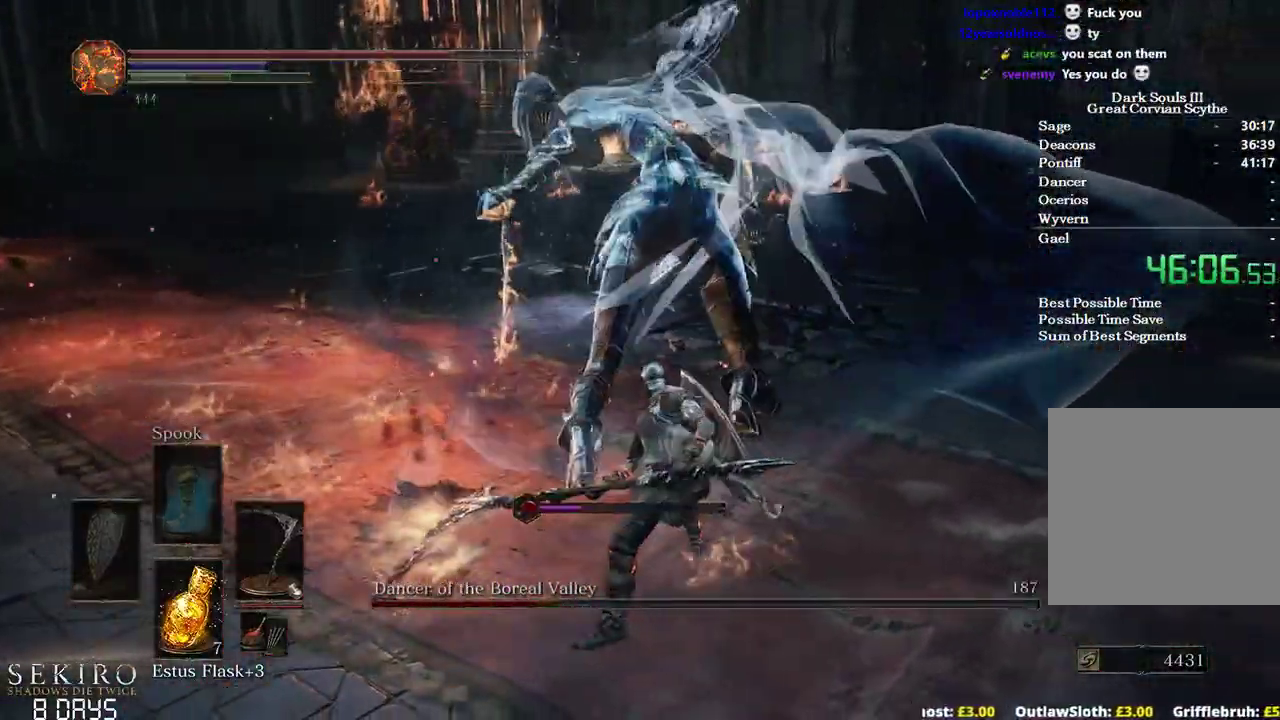
{"dt_ms": 500, "buttons": [], "left_stick": "up-right", "right_stick": "left", "events": [[183, "right_stick", "left"]]}
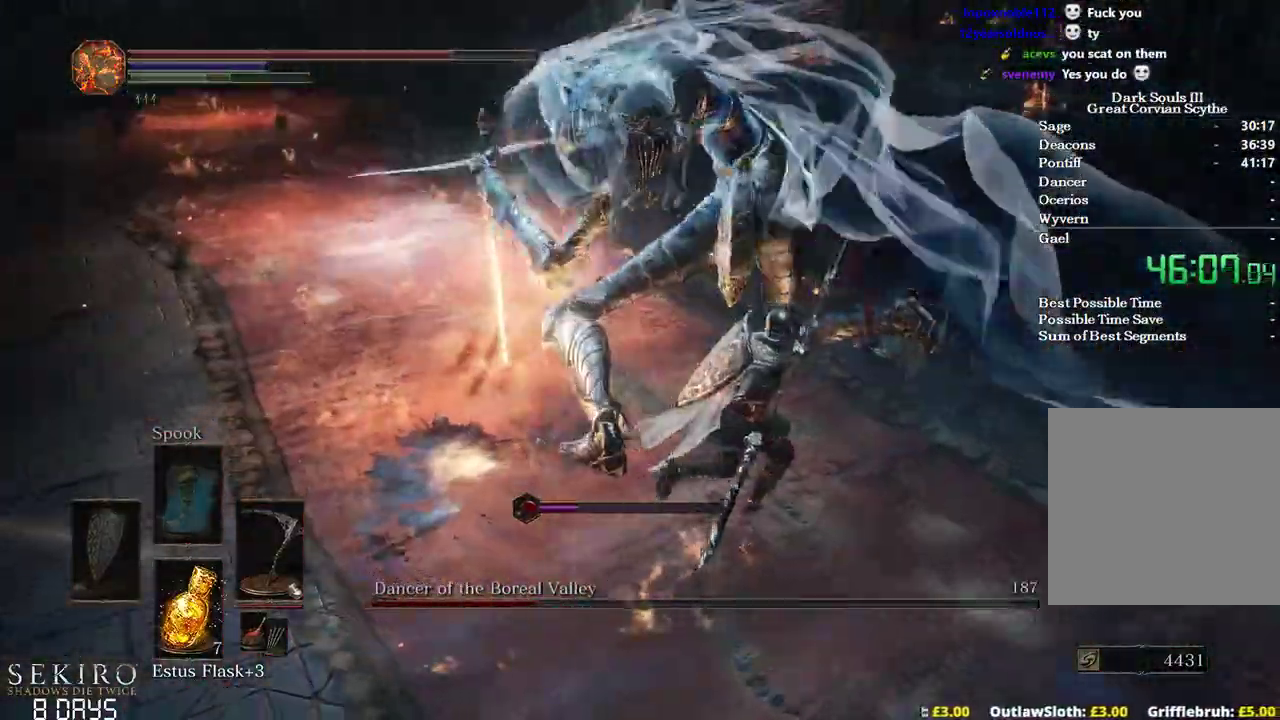
{"dt_ms": 500, "buttons": [], "left_stick": "right", "right_stick": "left", "events": [[33, "left_stick", "right"]]}
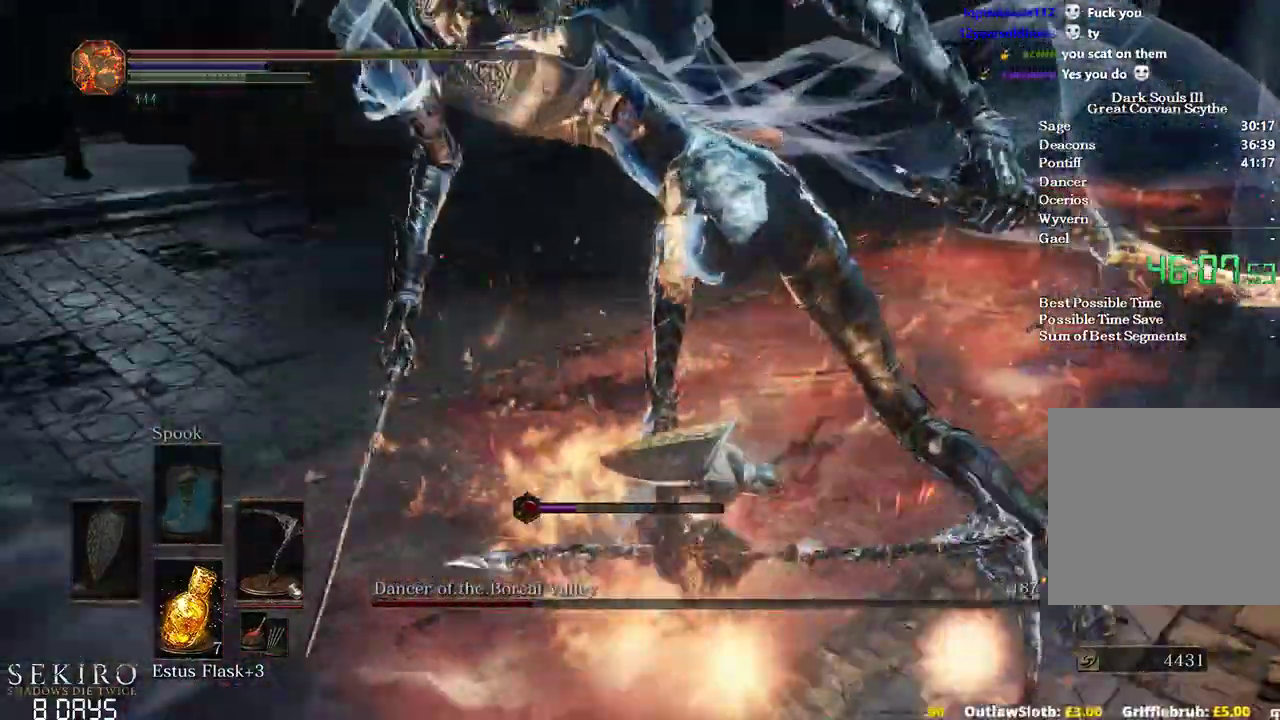
{"dt_ms": 500, "buttons": [], "left_stick": "right", "right_stick": "center", "events": [[17, "R2", "down"], [50, "right_stick", "center"], [100, "R2", "up"]]}
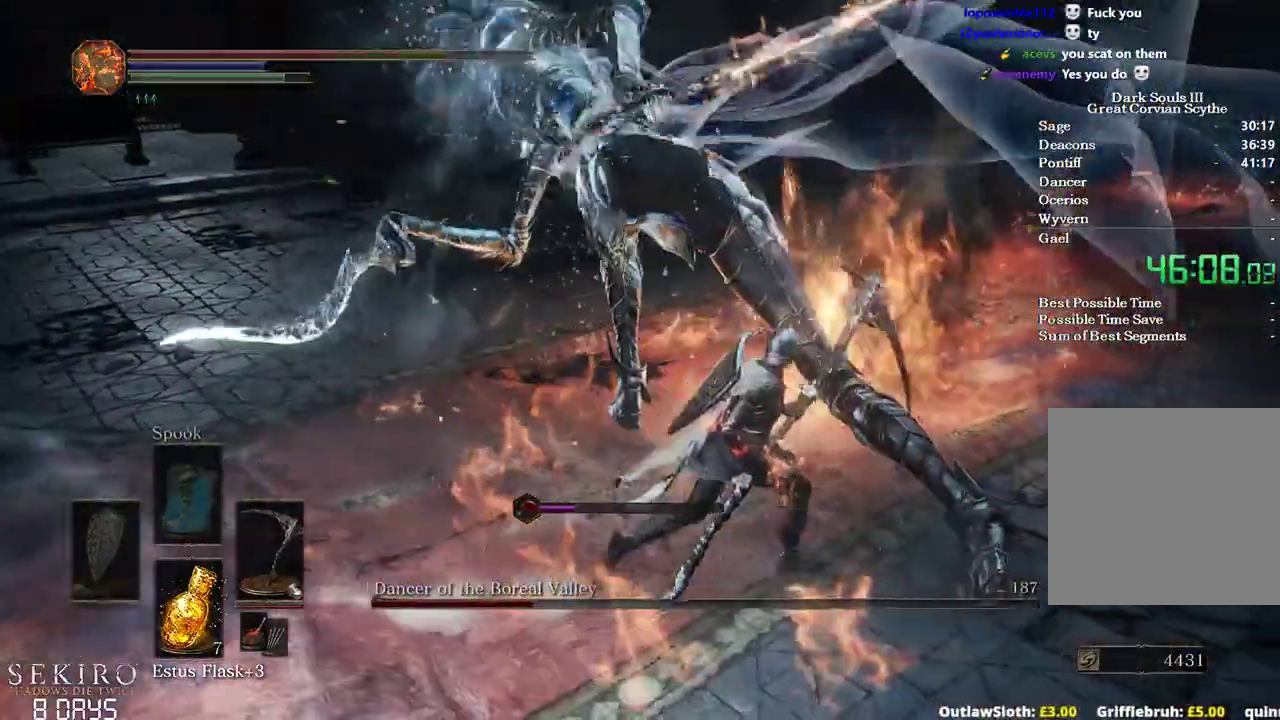
{"dt_ms": 500, "buttons": [], "left_stick": "up-right", "right_stick": "left", "events": [[67, "X", "down"], [167, "right_stick", "left"], [183, "X", "up"], [417, "left_stick", "up-right"]]}
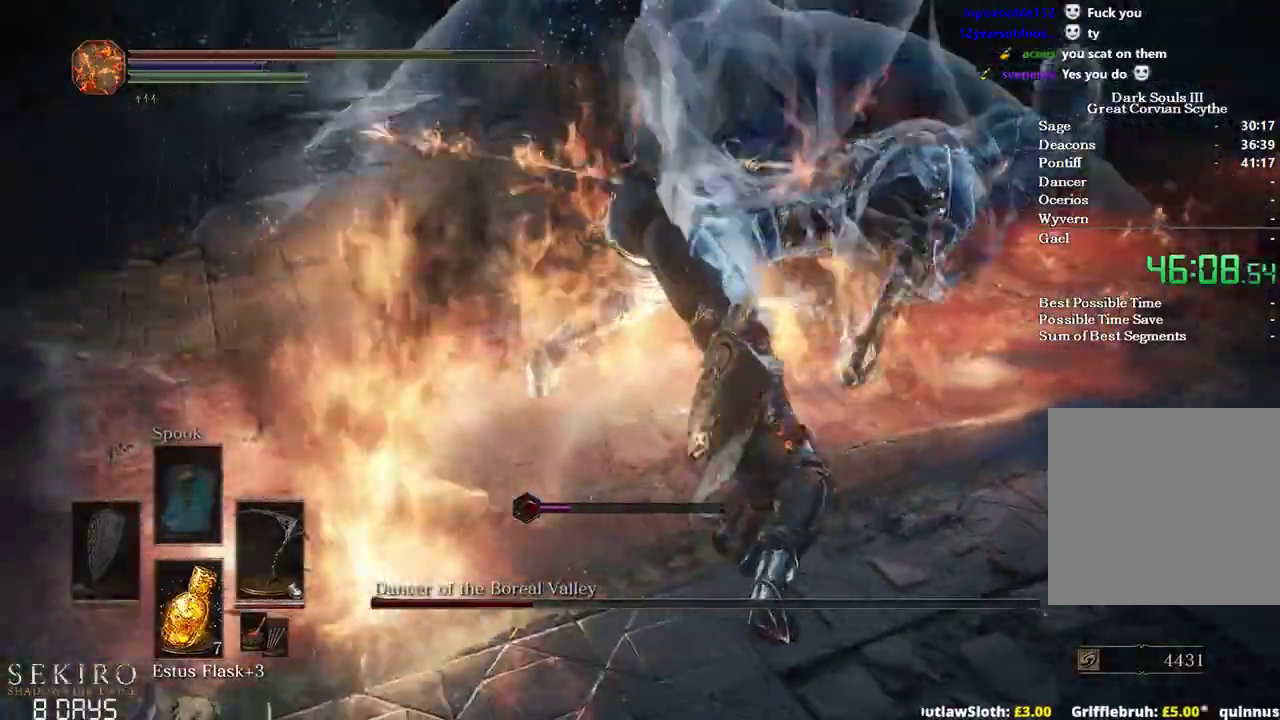
{"dt_ms": 500, "buttons": [], "left_stick": "down-left", "right_stick": "center", "events": [[133, "left_stick", "center"], [167, "right_stick", "center"], [500, "left_stick", "down-left"]]}
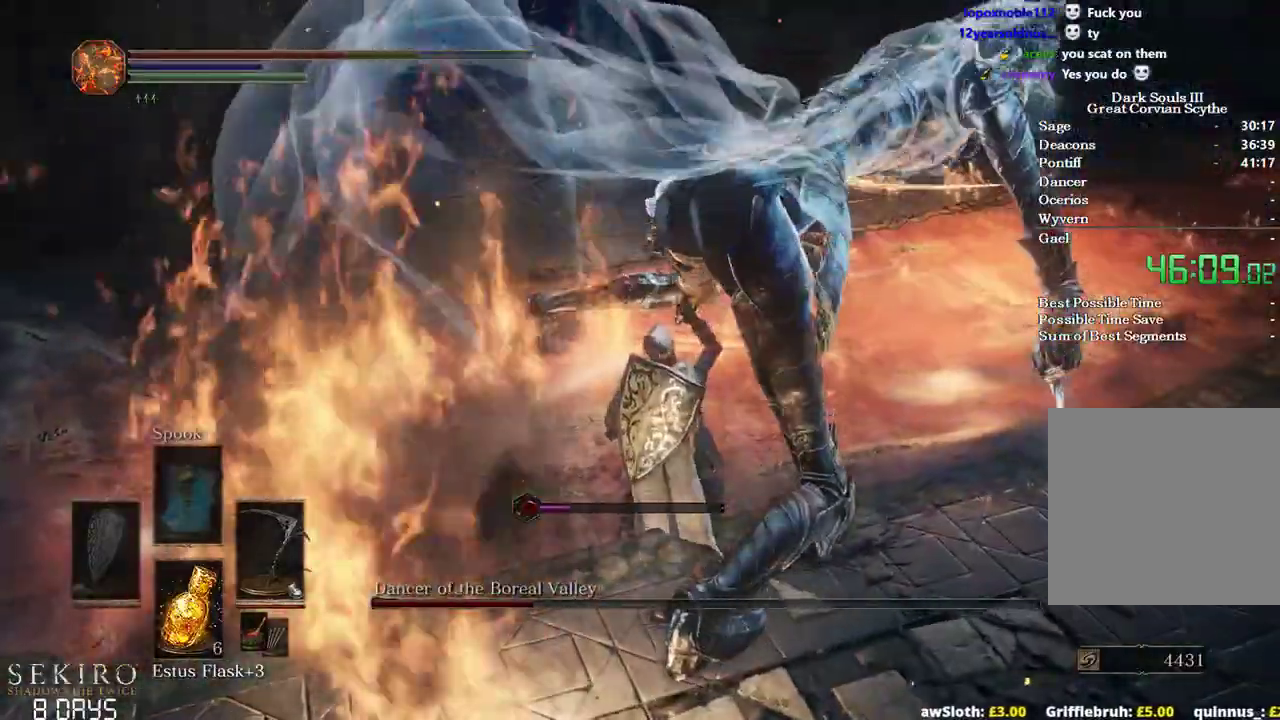
{"dt_ms": 500, "buttons": [], "left_stick": "up-right", "right_stick": "right", "events": [[167, "right_stick", "right"], [217, "left_stick", "up-left"], [267, "left_stick", "up"], [400, "left_stick", "up-right"]]}
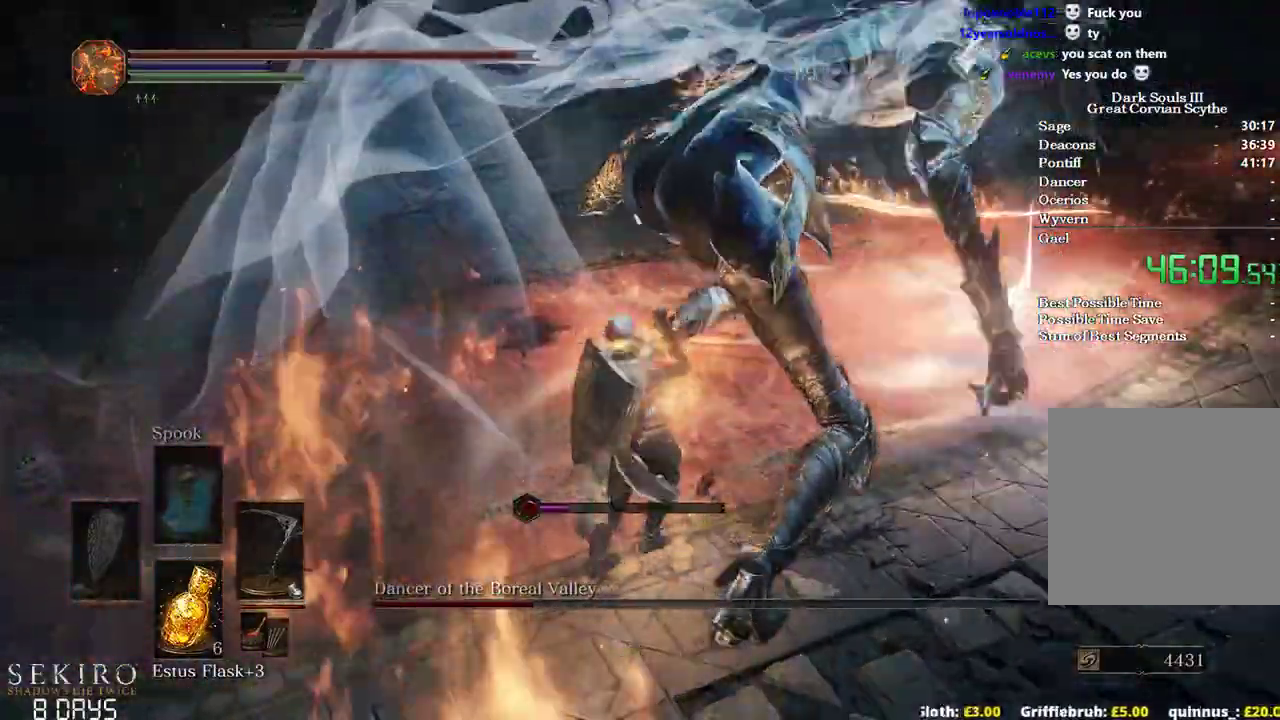
{"dt_ms": 500, "buttons": ["B"], "left_stick": "down-left", "right_stick": "right", "events": [[117, "left_stick", "up"], [367, "left_stick", "right"], [467, "left_stick", "down-left"], [483, "B", "down"]]}
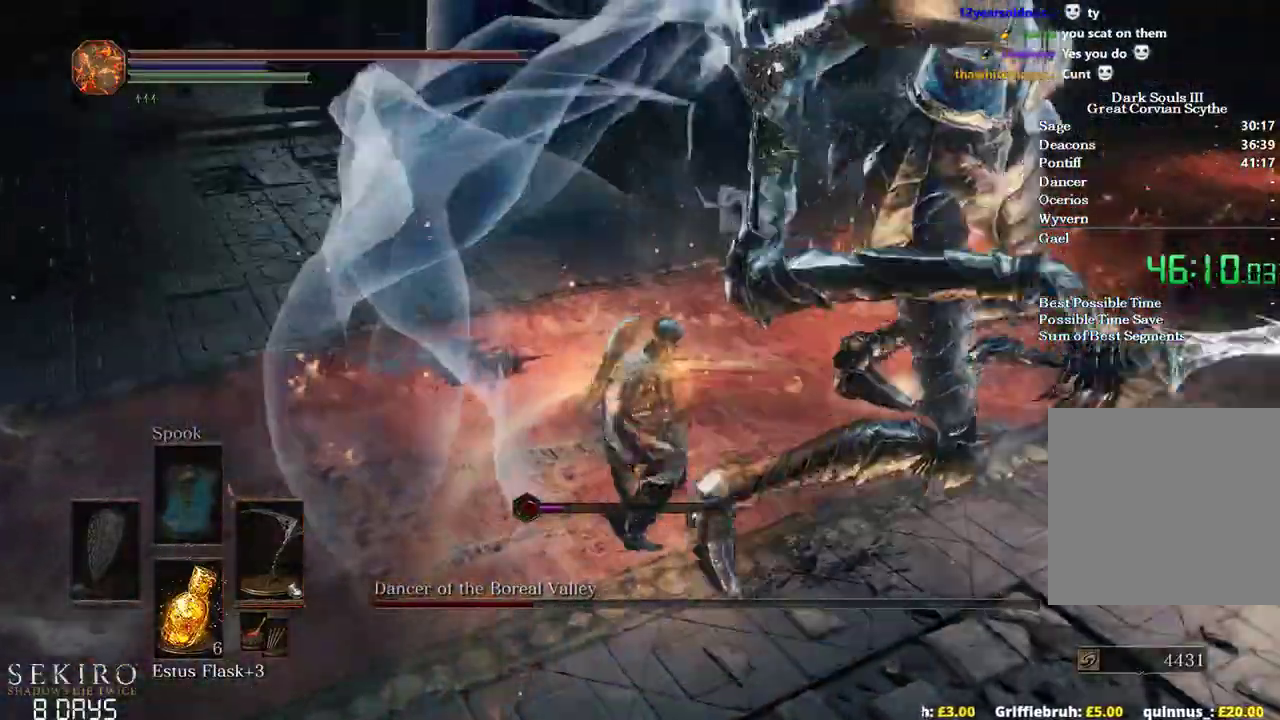
{"dt_ms": 1000, "buttons": [], "left_stick": "up", "right_stick": "left"}
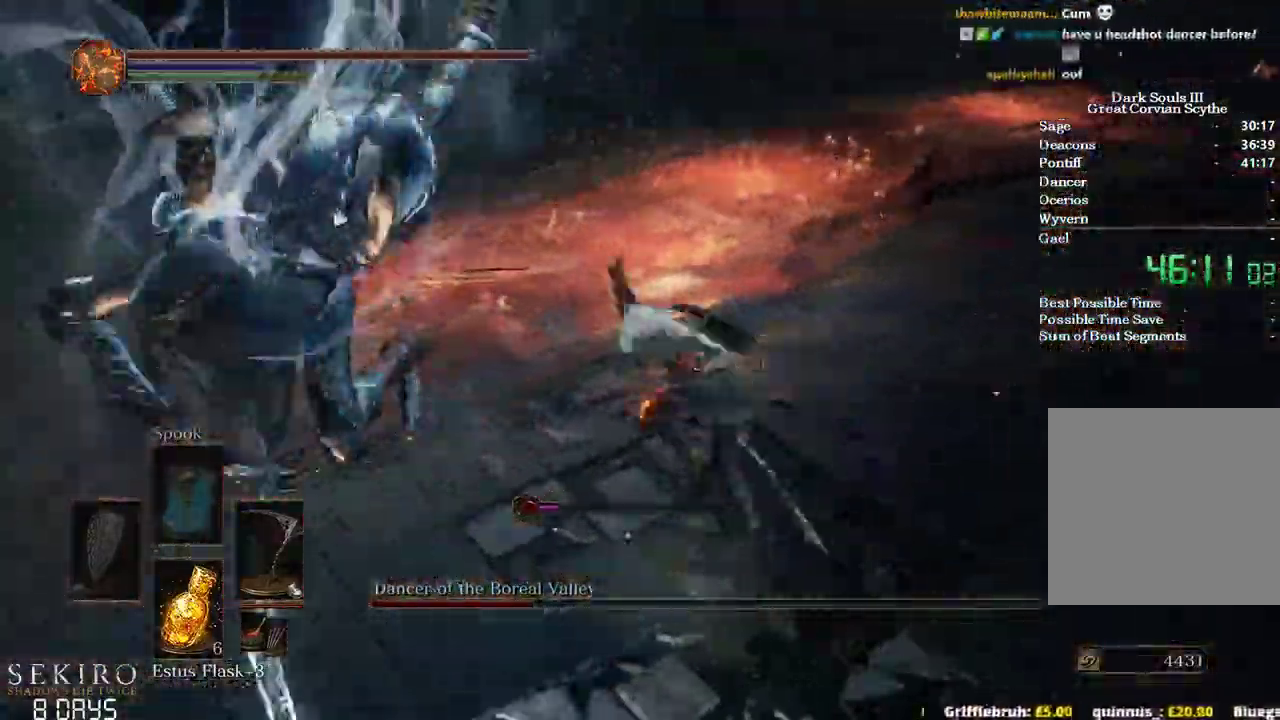
{"dt_ms": 500, "buttons": [], "left_stick": "up", "right_stick": "left", "events": []}
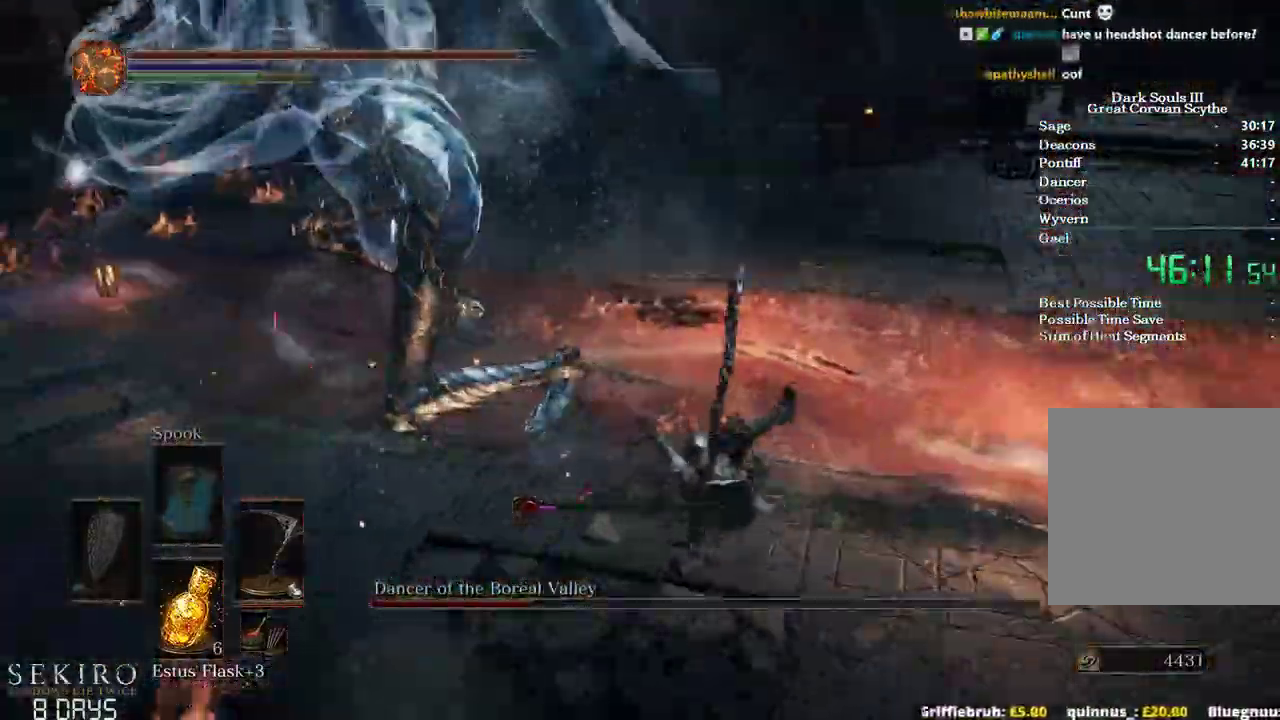
{"dt_ms": 500, "buttons": ["R1"], "left_stick": "up-right", "right_stick": "left", "events": [[367, "left_stick", "up-right"], [400, "R1", "down"]]}
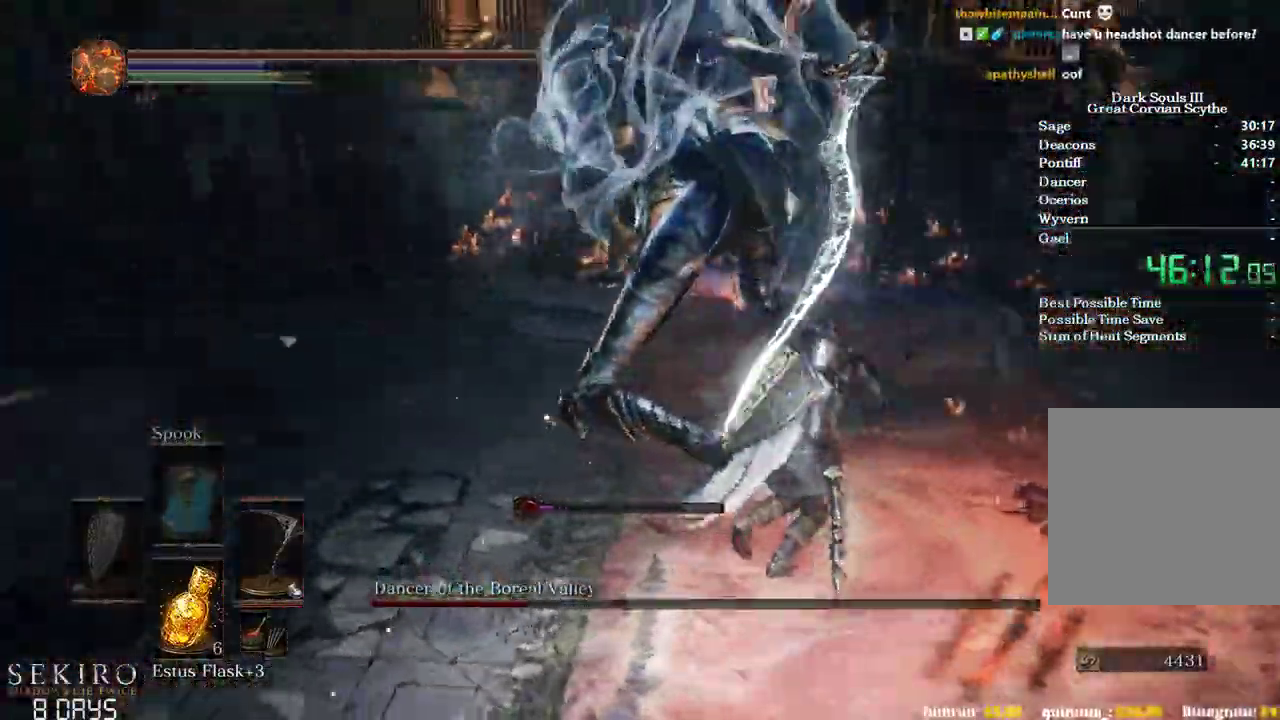
{"dt_ms": 500, "buttons": [], "left_stick": "up", "right_stick": "left", "events": [[83, "R1", "up"], [183, "left_stick", "up"]]}
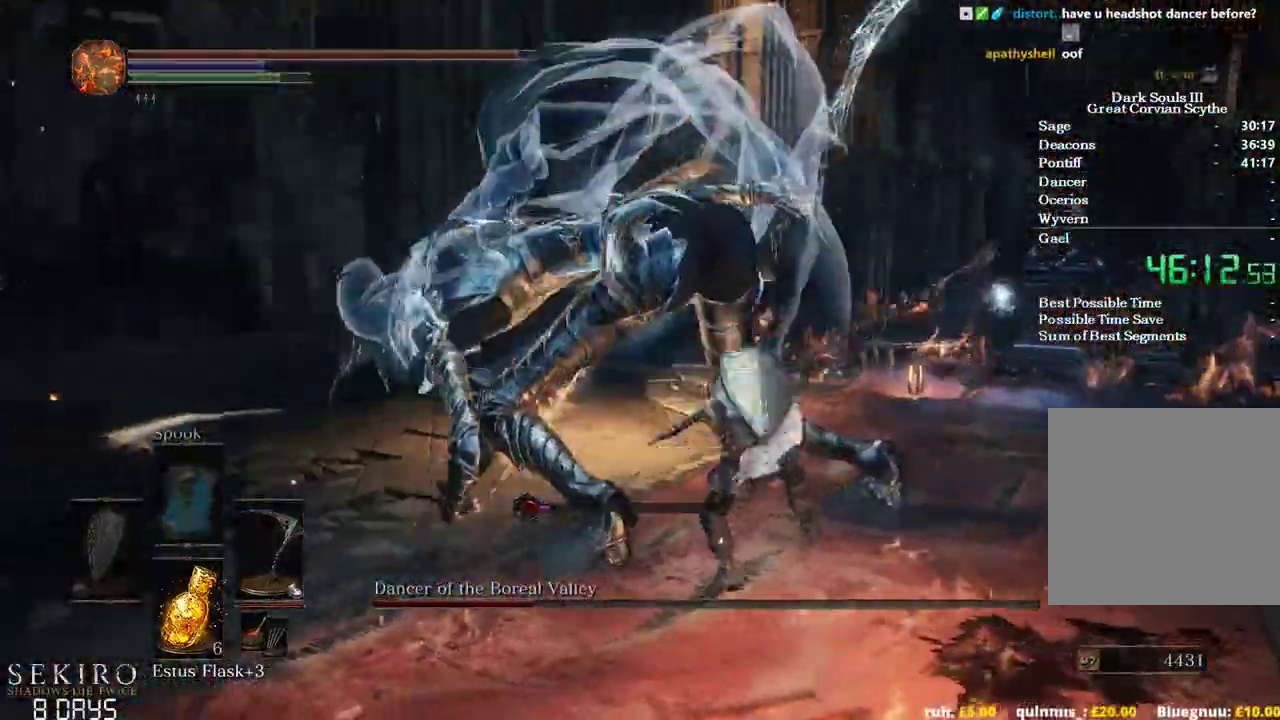
{"dt_ms": 500, "buttons": [], "left_stick": "up", "right_stick": "left", "events": [[117, "left_stick", "up-right"], [233, "R1", "down"], [333, "left_stick", "up"], [400, "R1", "up"]]}